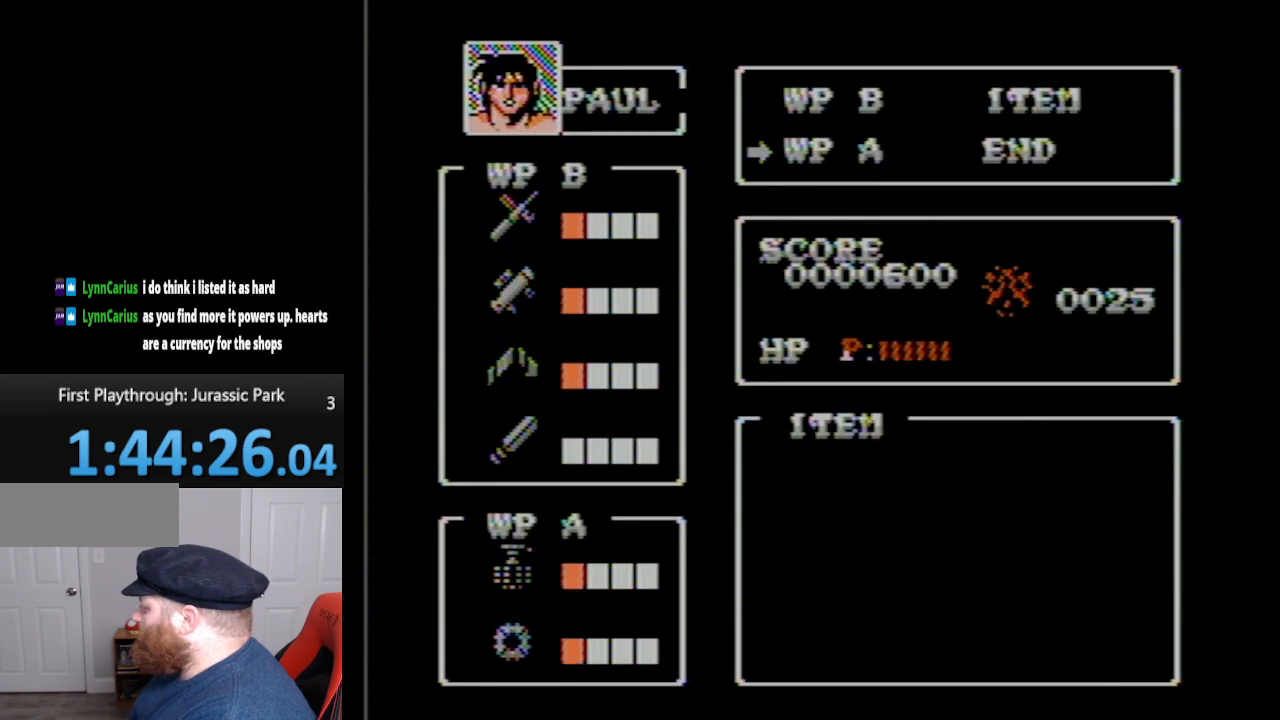
Gameplay with a controller (Nintendo layout); each line is a JSON object with the inputs held at the frame after it. "events" lists button and stick changes between this image and that frame as [ms after this image, input, new state], when the widget could be followed in between. Not read: L3 R3.
{"buttons": [], "events": [[117, "DPAD_DOWN", "up"], [333, "DPAD_UP", "down"], [417, "DPAD_UP", "up"]]}
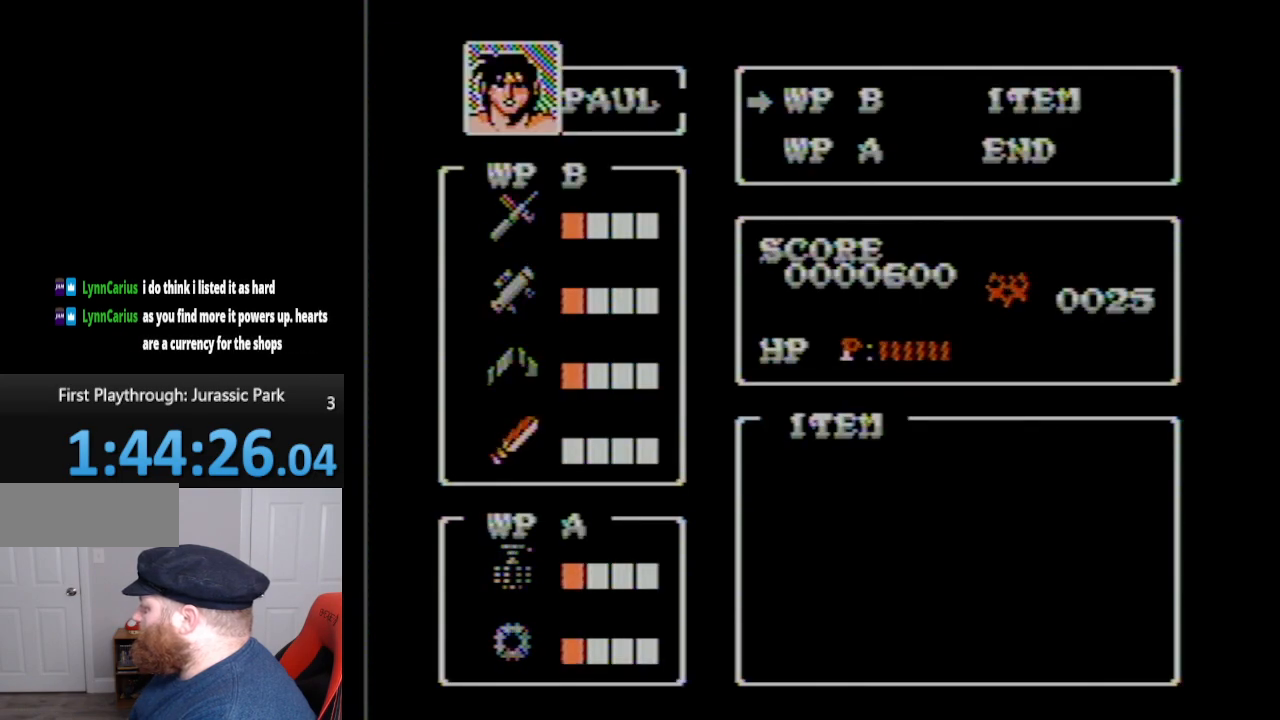
{"buttons": [], "events": []}
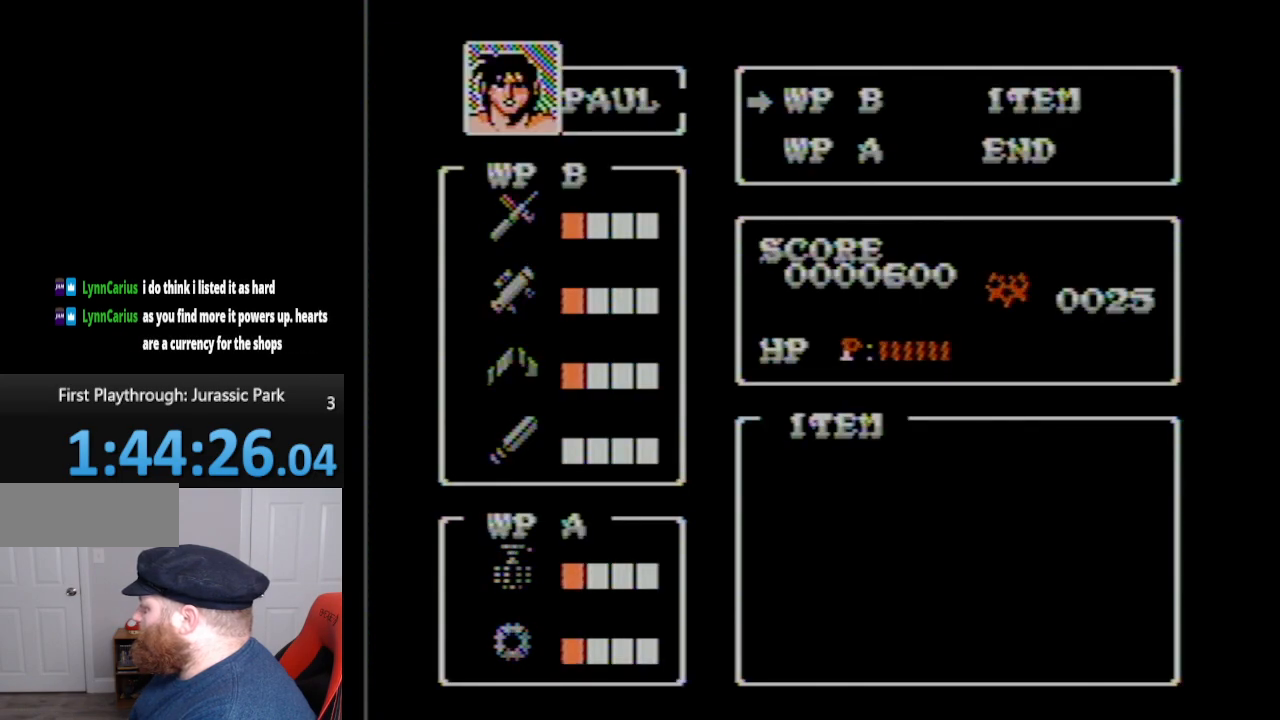
{"buttons": [], "events": []}
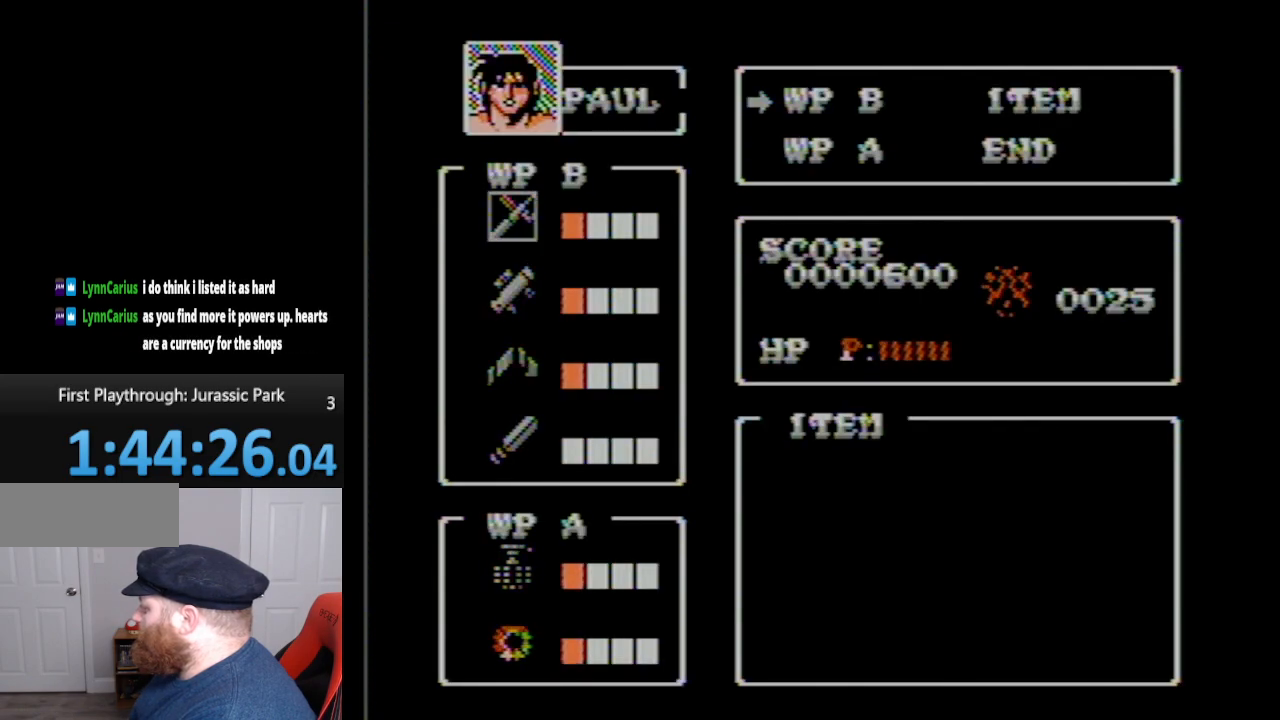
{"buttons": ["DPAD_DOWN"], "events": [[117, "A", "down"], [233, "A", "up"], [400, "DPAD_DOWN", "down"]]}
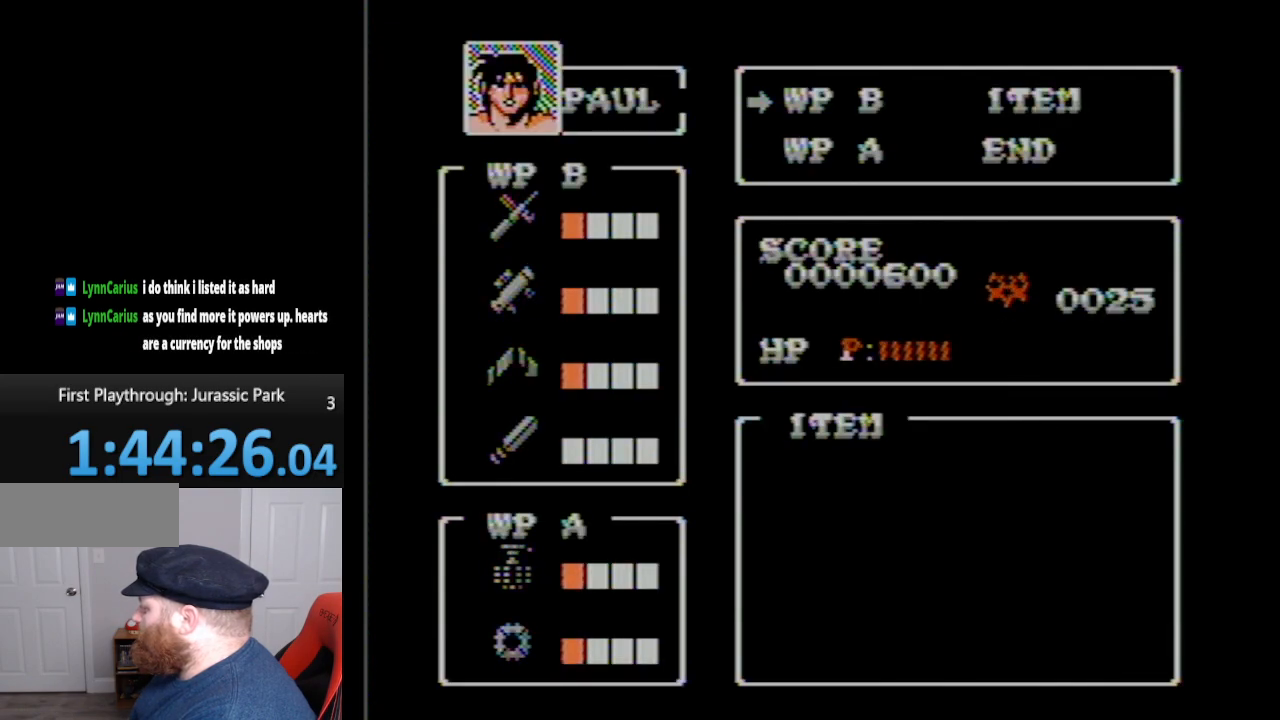
{"buttons": ["A"], "events": [[17, "DPAD_DOWN", "up"], [383, "A", "down"]]}
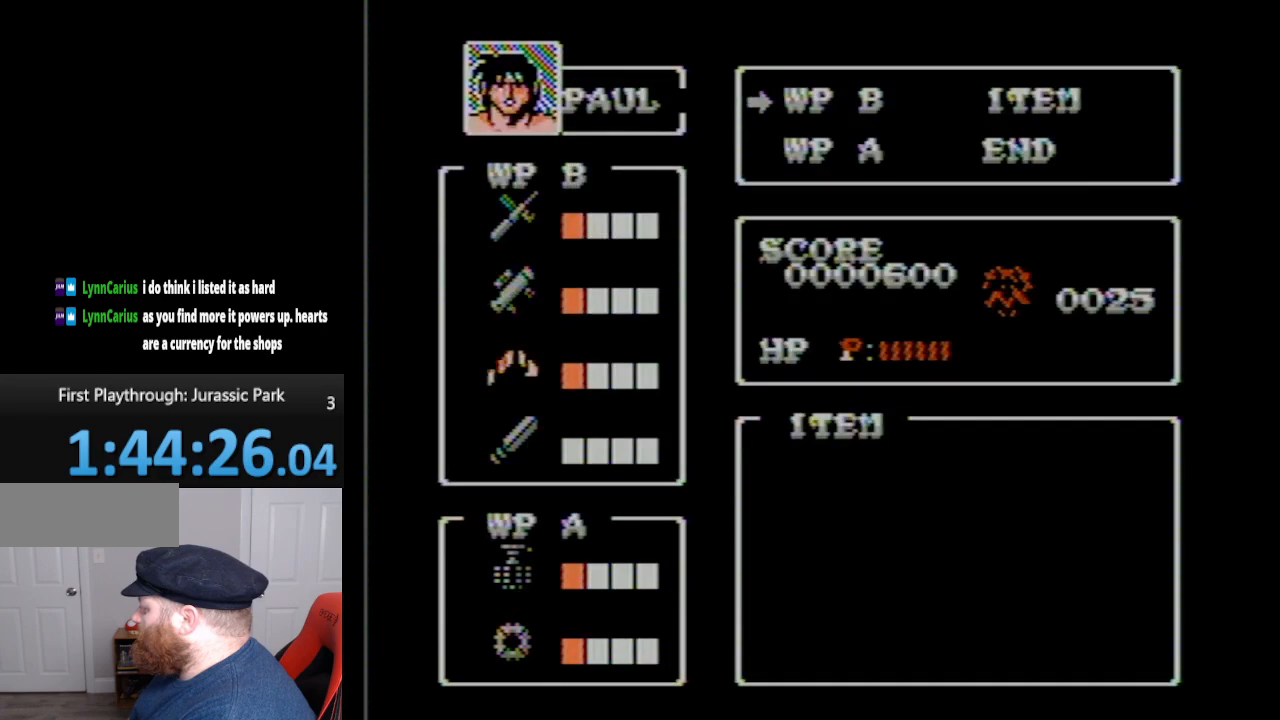
{"buttons": [], "events": [[117, "A", "up"]]}
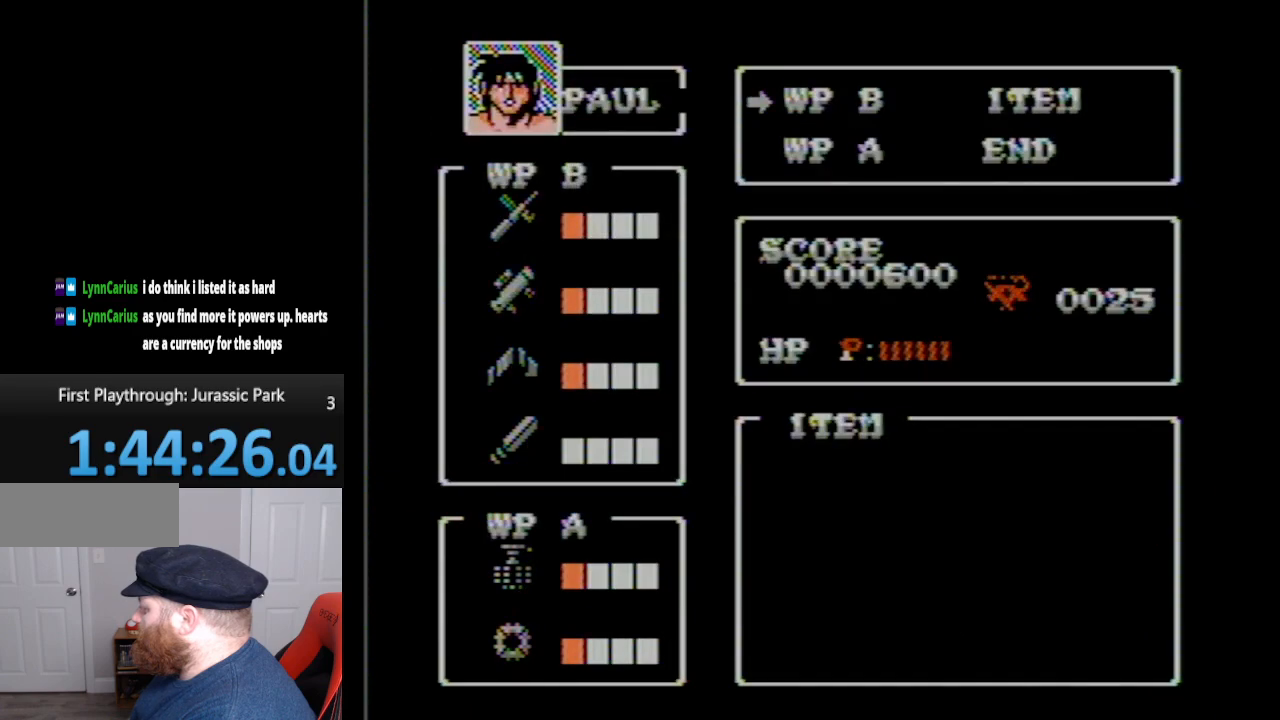
{"buttons": ["START"], "events": [[333, "START", "down"]]}
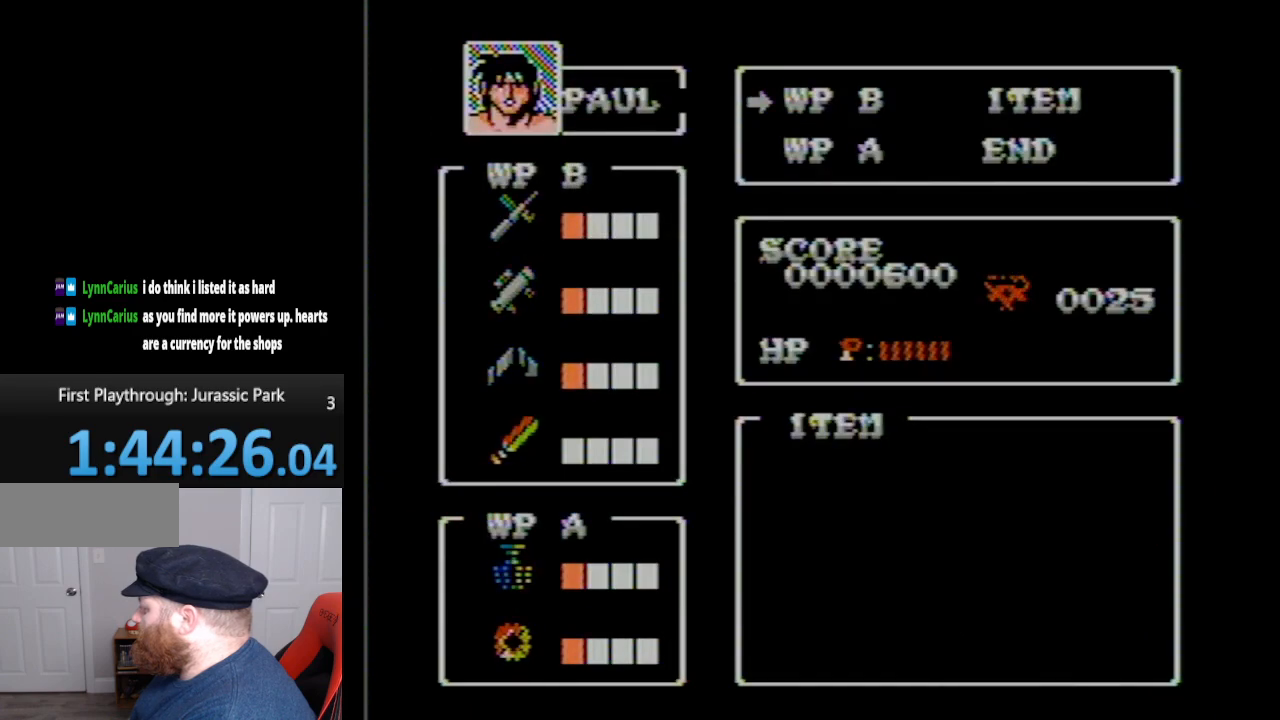
{"buttons": [], "events": [[117, "START", "up"]]}
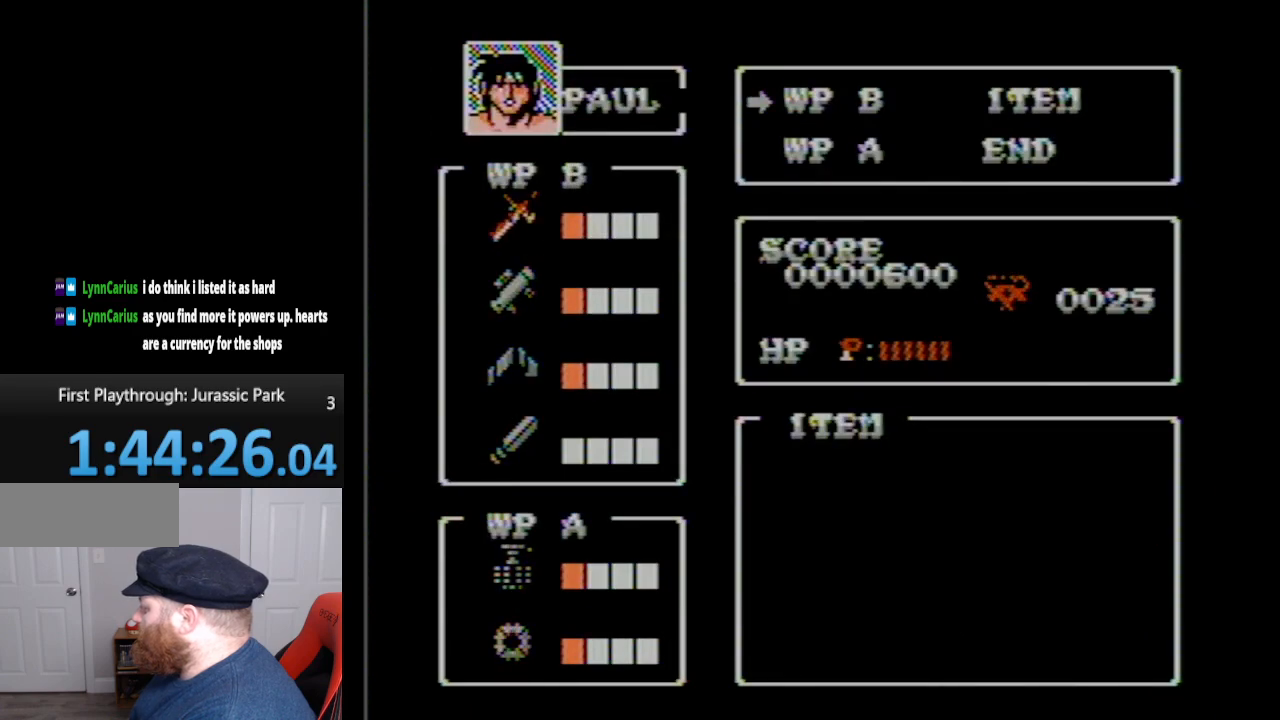
{"buttons": ["B"], "events": [[367, "B", "down"]]}
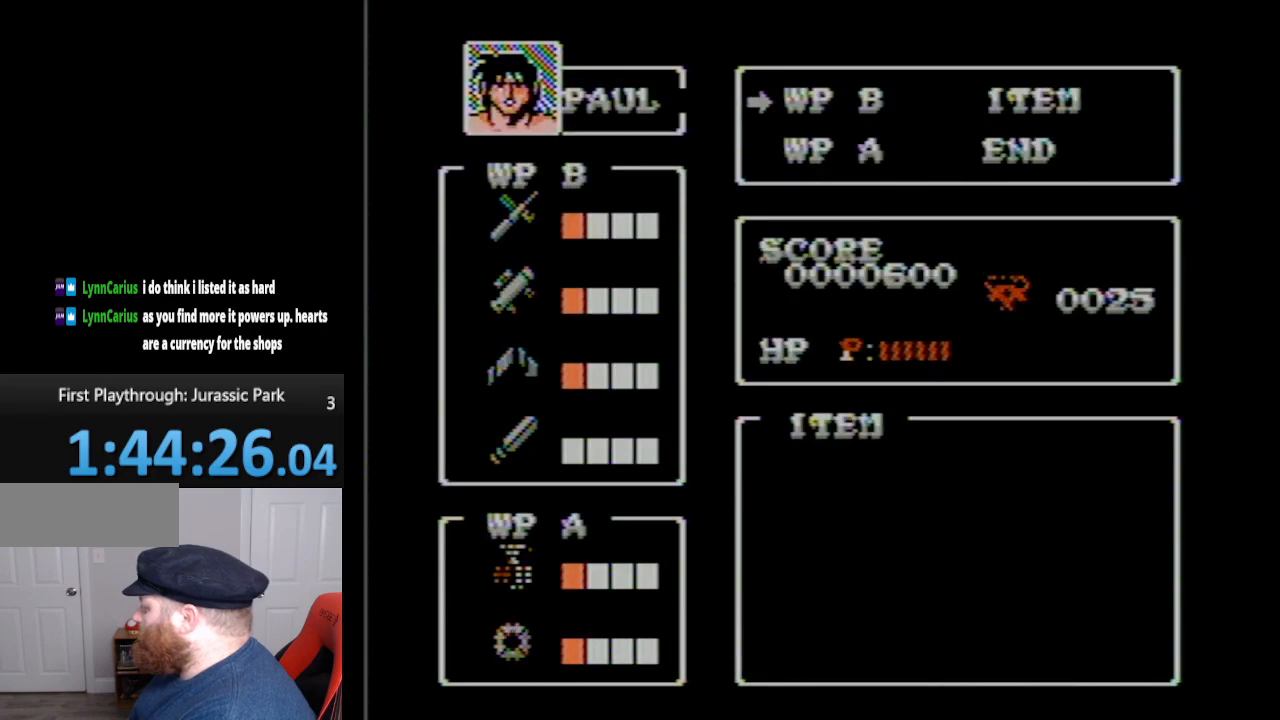
{"buttons": ["SELECT"], "events": [[83, "B", "up"], [383, "SELECT", "down"]]}
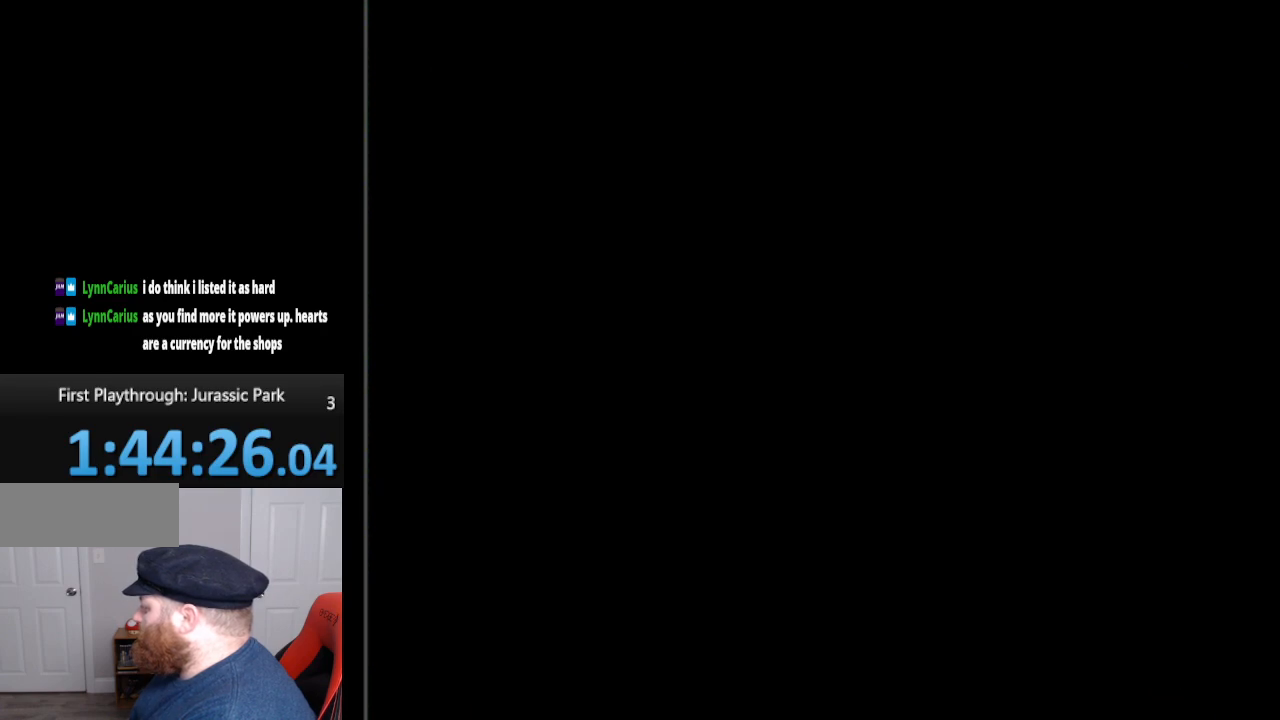
{"buttons": [], "events": [[50, "SELECT", "up"]]}
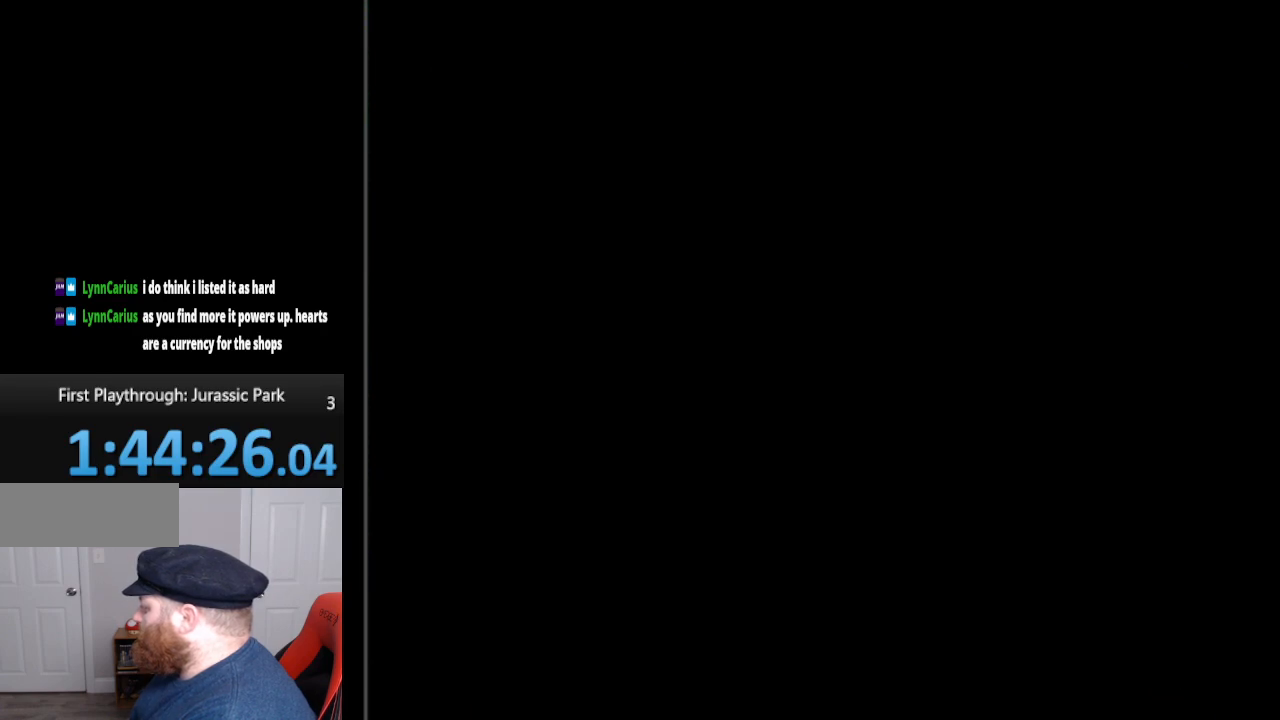
{"buttons": ["DPAD_RIGHT"], "events": [[50, "DPAD_RIGHT", "down"]]}
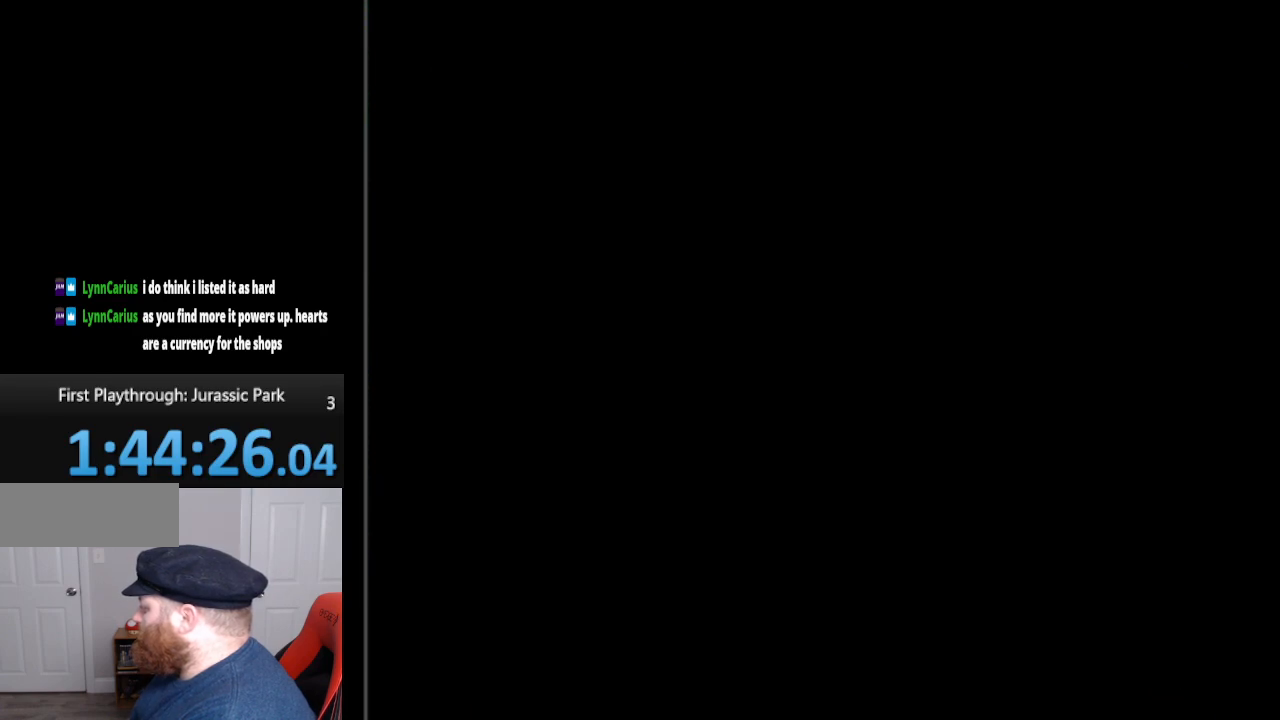
{"buttons": ["DPAD_RIGHT"], "events": []}
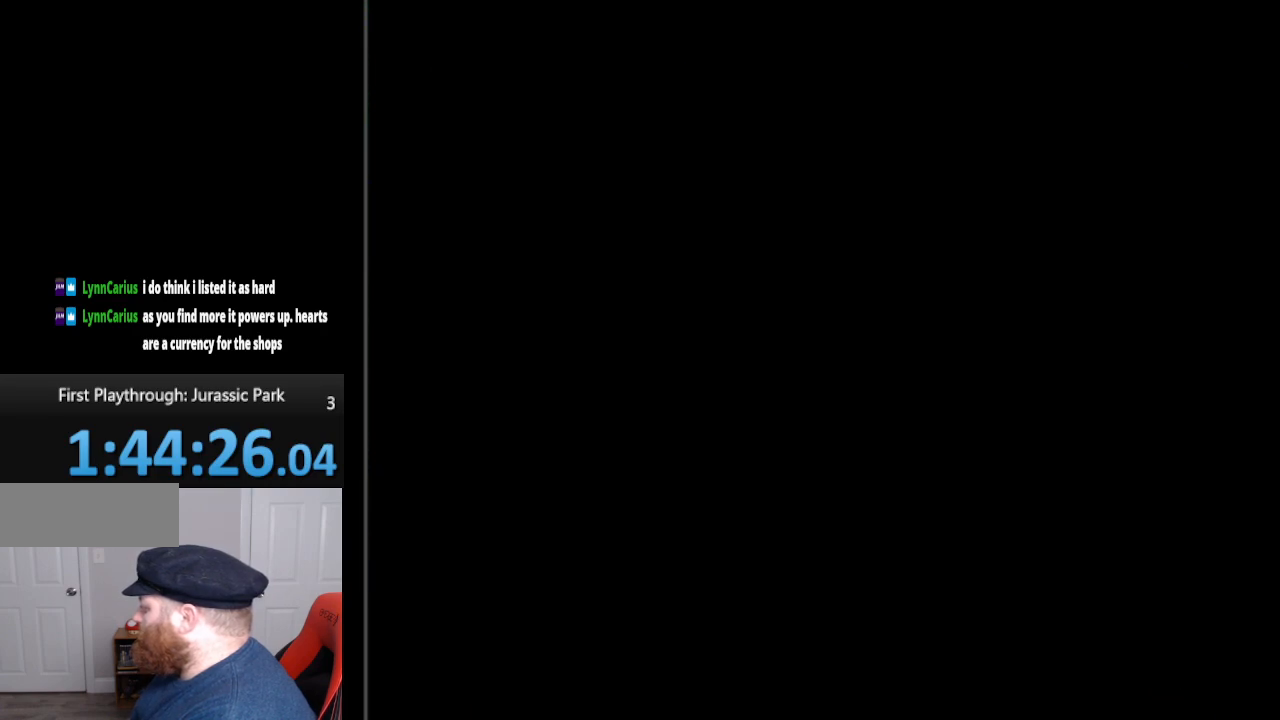
{"buttons": ["DPAD_RIGHT"], "events": []}
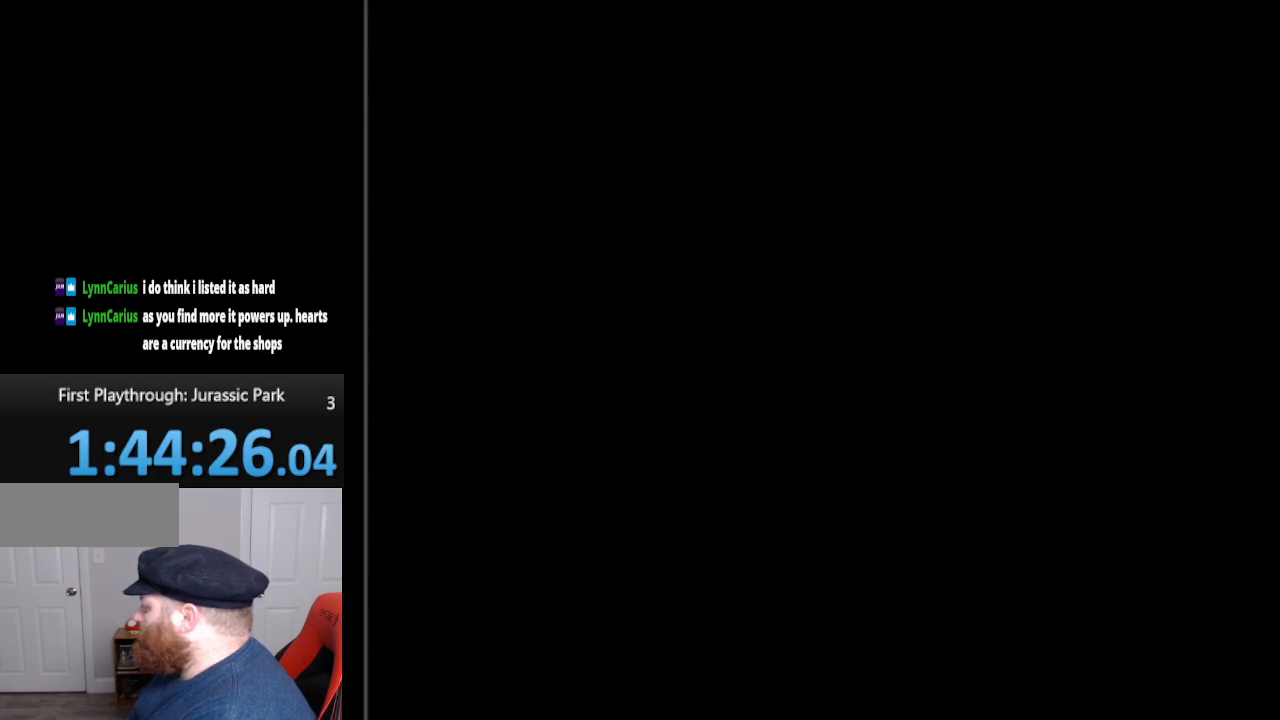
{"buttons": [], "events": [[417, "DPAD_RIGHT", "up"]]}
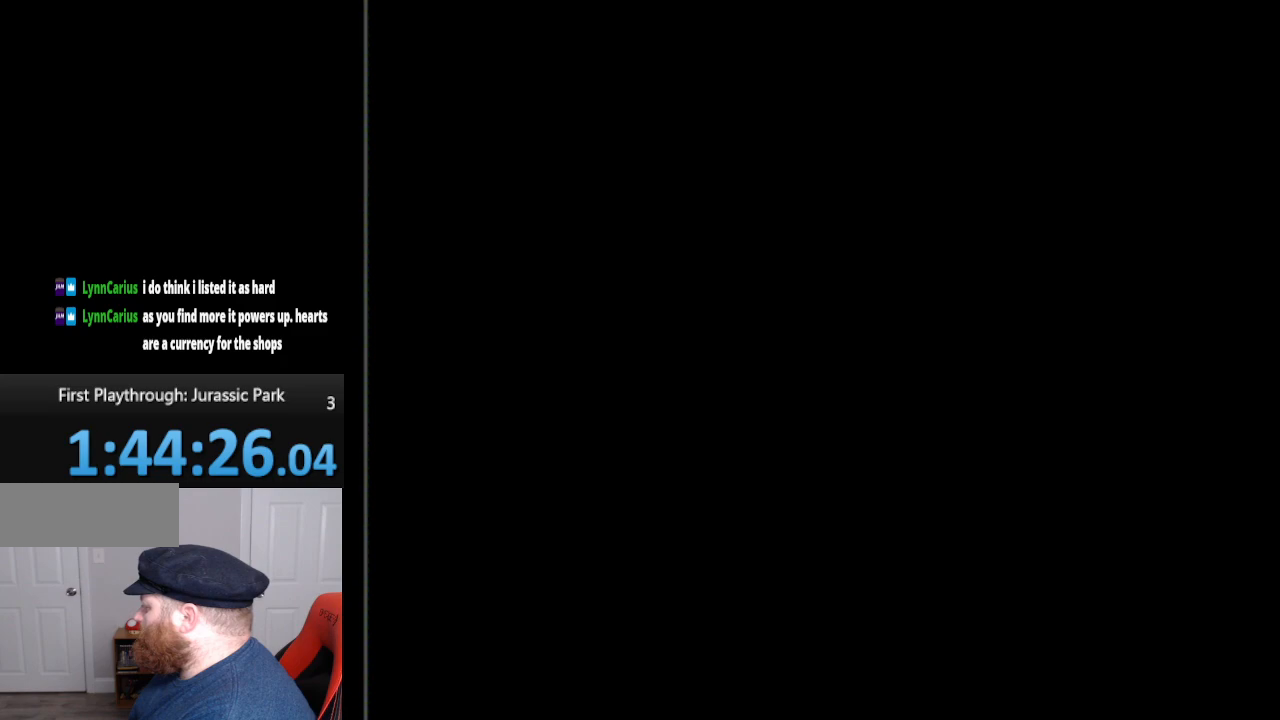
{"buttons": [], "events": []}
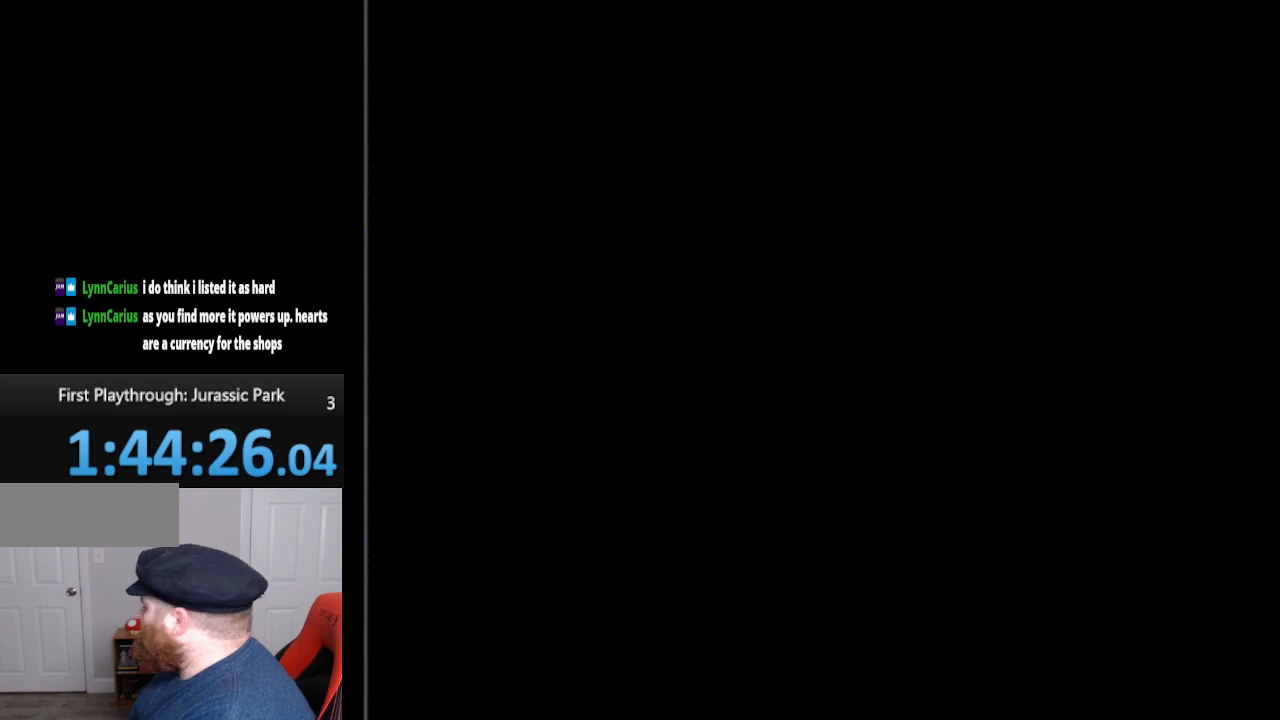
{"buttons": [], "events": []}
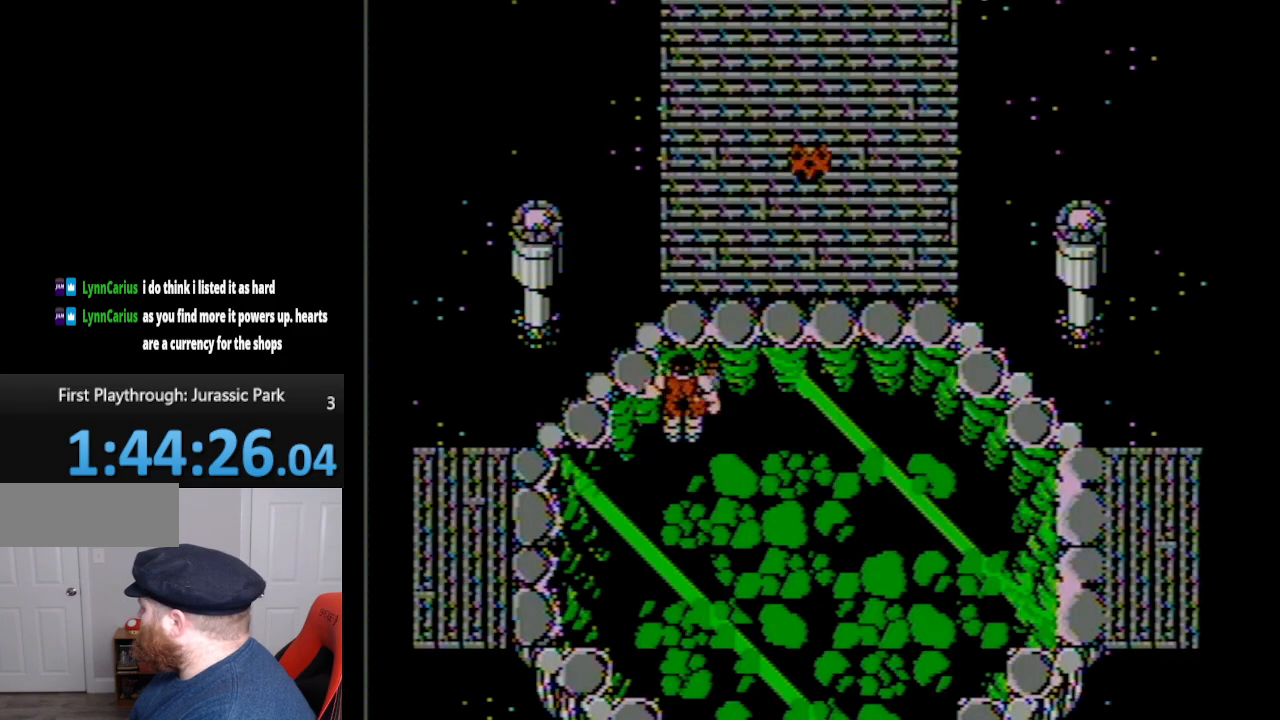
{"buttons": ["DPAD_UP", "DPAD_RIGHT"], "events": [[50, "DPAD_RIGHT", "down"], [333, "DPAD_UP", "down"]]}
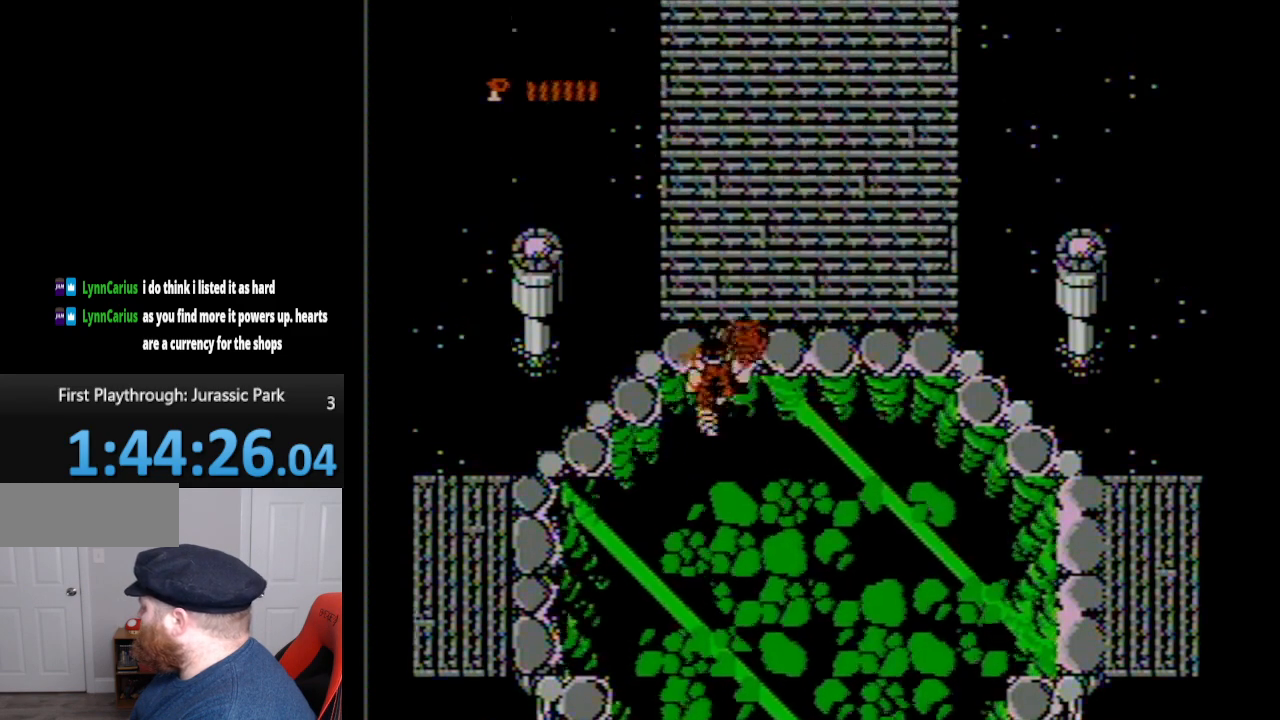
{"buttons": ["DPAD_UP", "DPAD_RIGHT"], "events": [[17, "DPAD_RIGHT", "up"], [133, "B", "down"], [300, "B", "up"], [350, "DPAD_RIGHT", "down"]]}
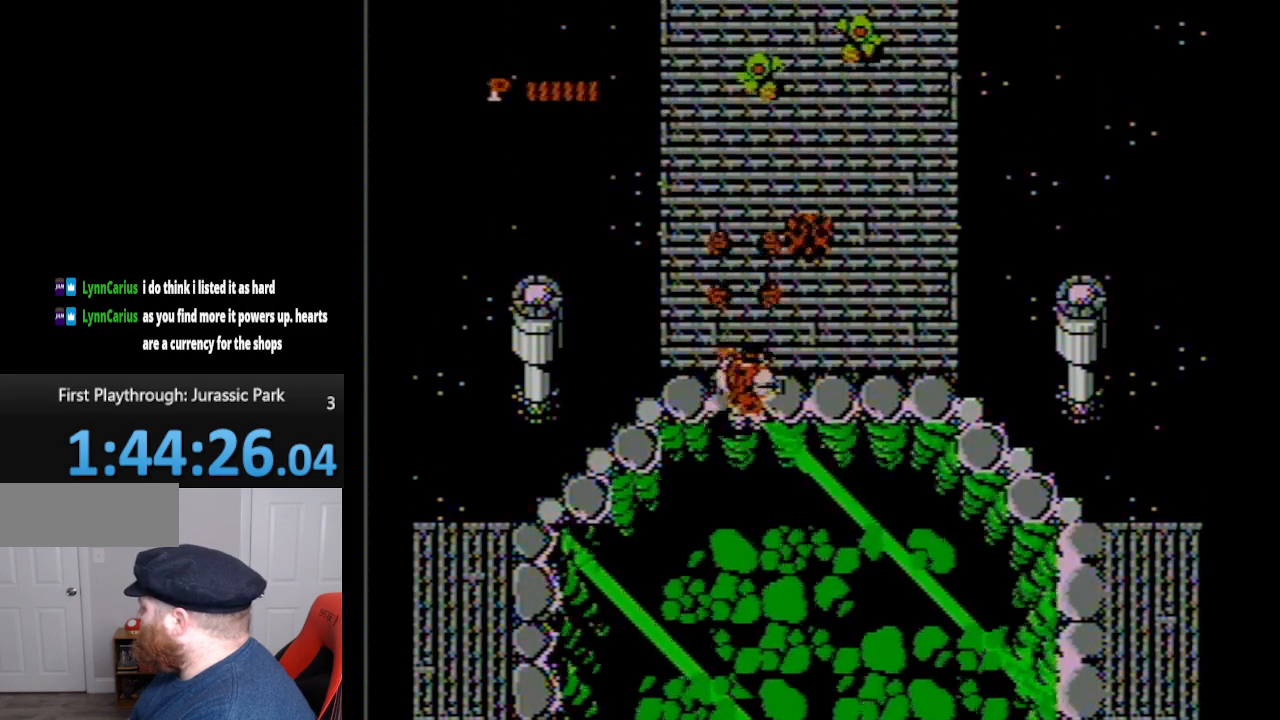
{"buttons": ["DPAD_UP"], "events": [[117, "DPAD_UP", "up"], [417, "DPAD_UP", "down"], [450, "DPAD_RIGHT", "up"]]}
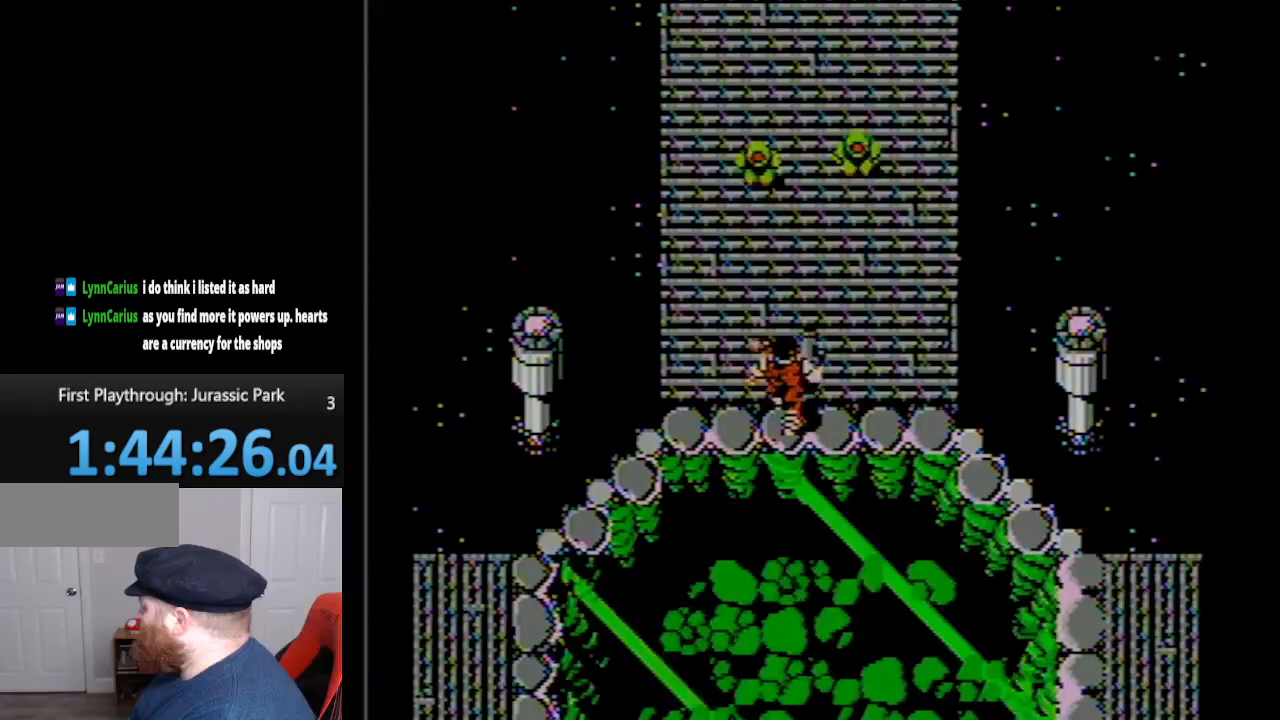
{"buttons": [], "events": [[200, "B", "down"], [200, "DPAD_UP", "up"], [417, "B", "up"]]}
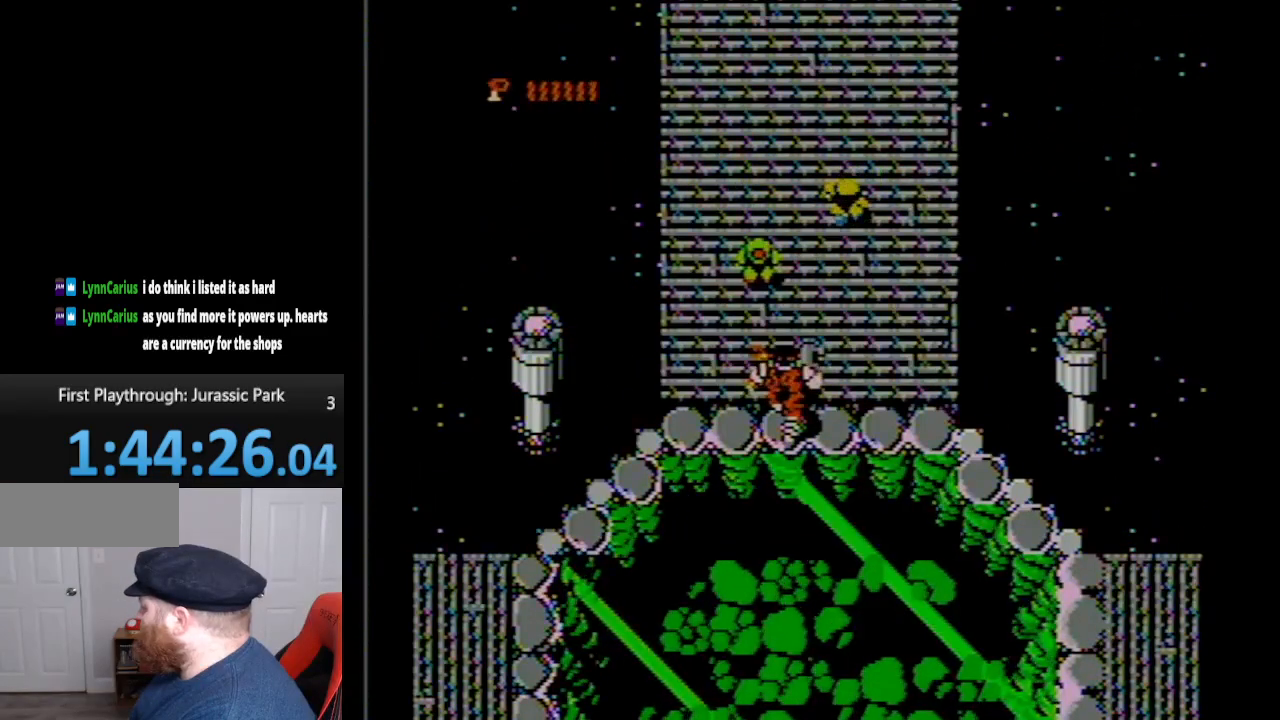
{"buttons": [], "events": [[267, "B", "down"], [450, "B", "up"]]}
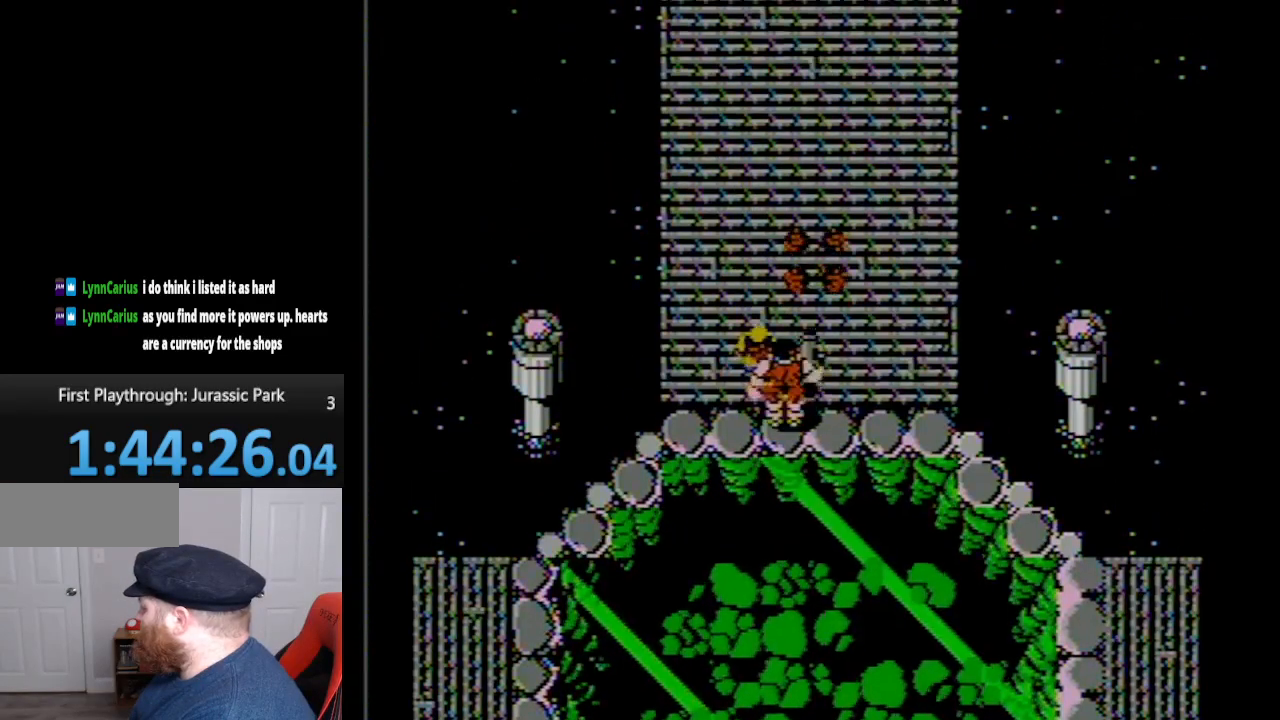
{"buttons": ["DPAD_RIGHT"], "events": [[150, "B", "down"], [150, "DPAD_RIGHT", "down"], [167, "B", "up"]]}
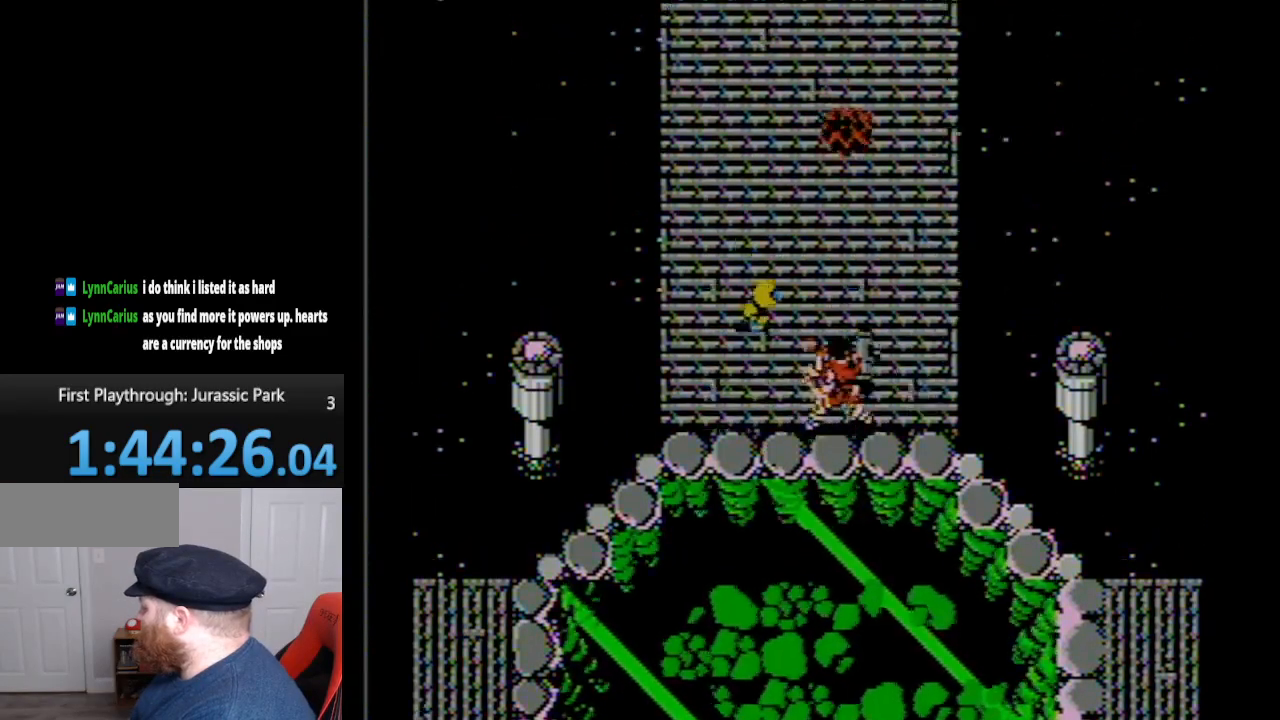
{"buttons": ["DPAD_UP", "DPAD_LEFT"], "events": [[50, "DPAD_UP", "down"], [83, "DPAD_RIGHT", "up"], [267, "B", "down"], [383, "B", "up"], [433, "DPAD_LEFT", "down"]]}
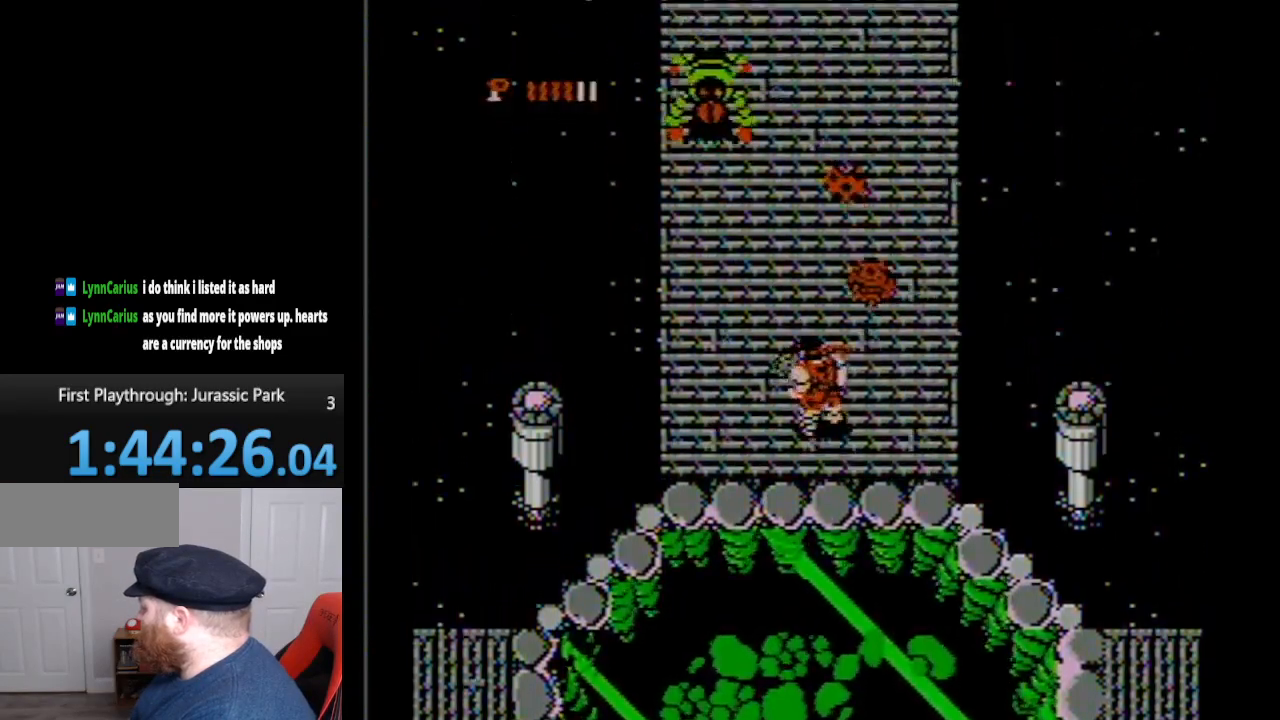
{"buttons": ["DPAD_UP", "DPAD_LEFT"], "events": [[167, "B", "down"], [267, "B", "up"], [350, "B", "down"], [483, "B", "up"]]}
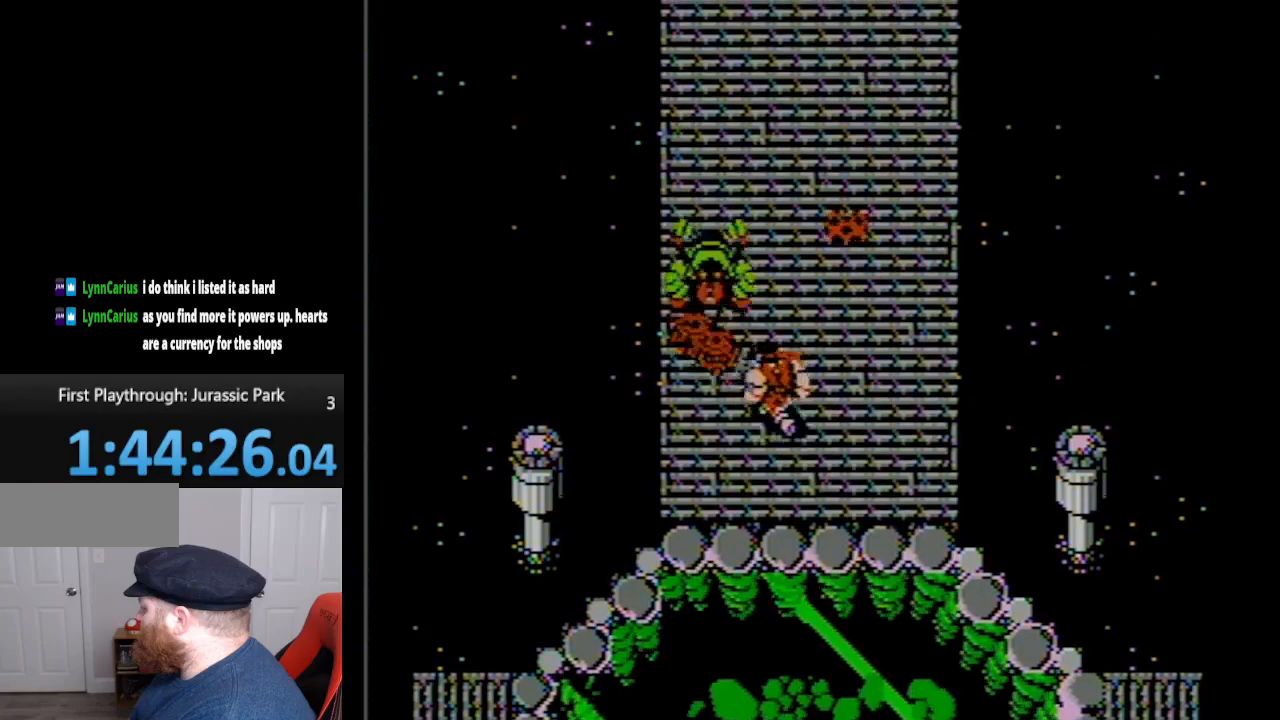
{"buttons": ["DPAD_UP", "DPAD_RIGHT"], "events": [[67, "B", "down"], [150, "B", "up"], [167, "DPAD_LEFT", "up"], [233, "B", "down"], [233, "DPAD_RIGHT", "down"], [300, "B", "up"]]}
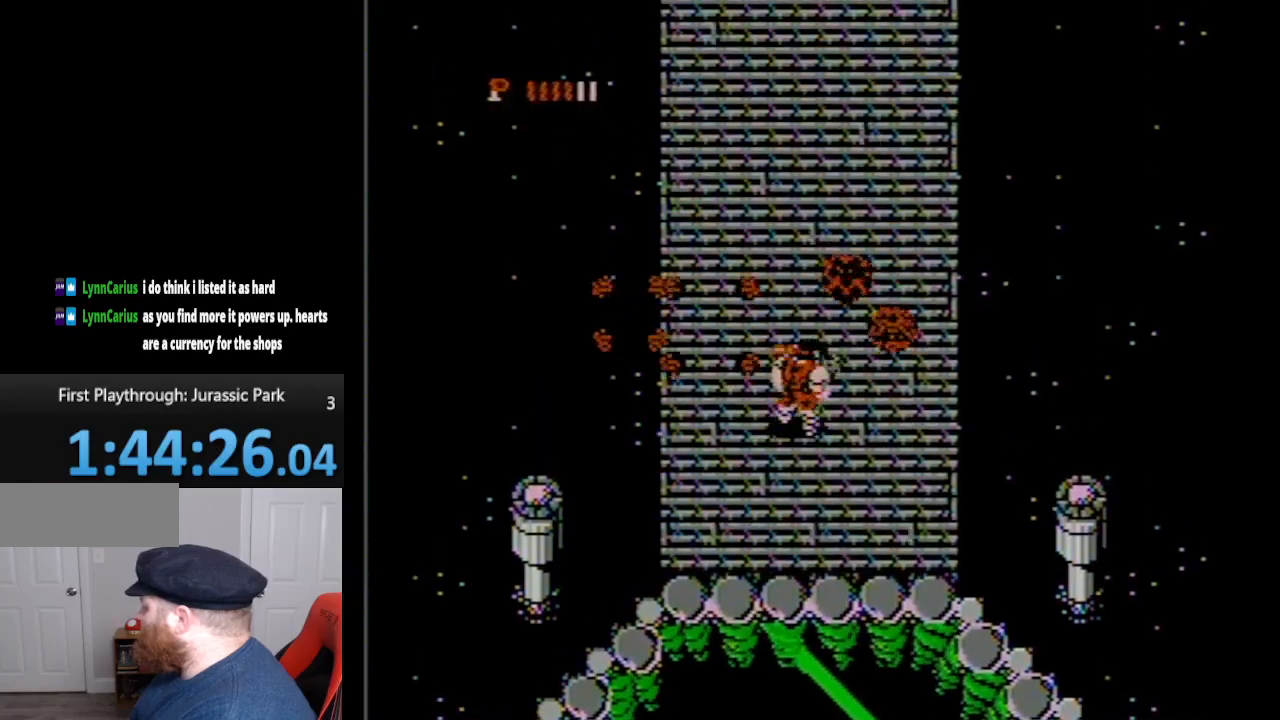
{"buttons": ["DPAD_UP"], "events": [[267, "DPAD_RIGHT", "up"]]}
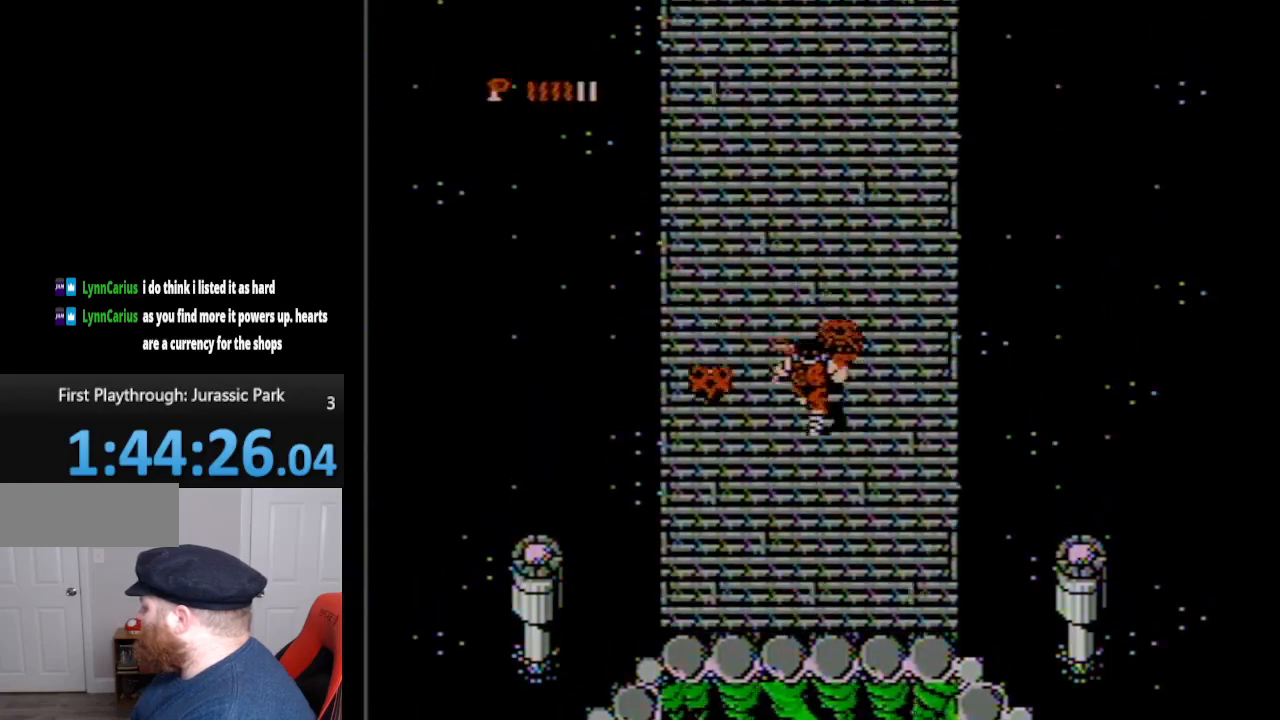
{"buttons": ["B", "DPAD_LEFT"], "events": [[133, "B", "down"], [333, "DPAD_LEFT", "down"], [400, "DPAD_UP", "up"]]}
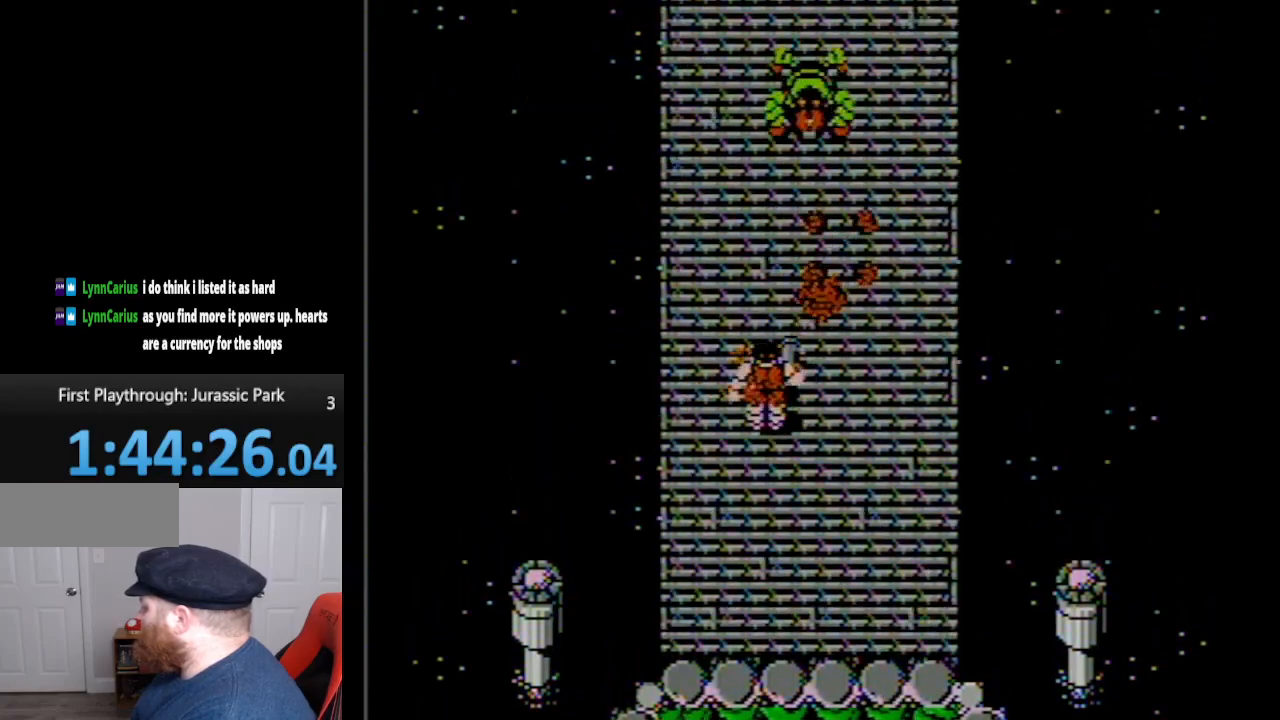
{"buttons": ["B", "DPAD_UP"], "events": [[233, "DPAD_UP", "down"], [333, "DPAD_LEFT", "up"]]}
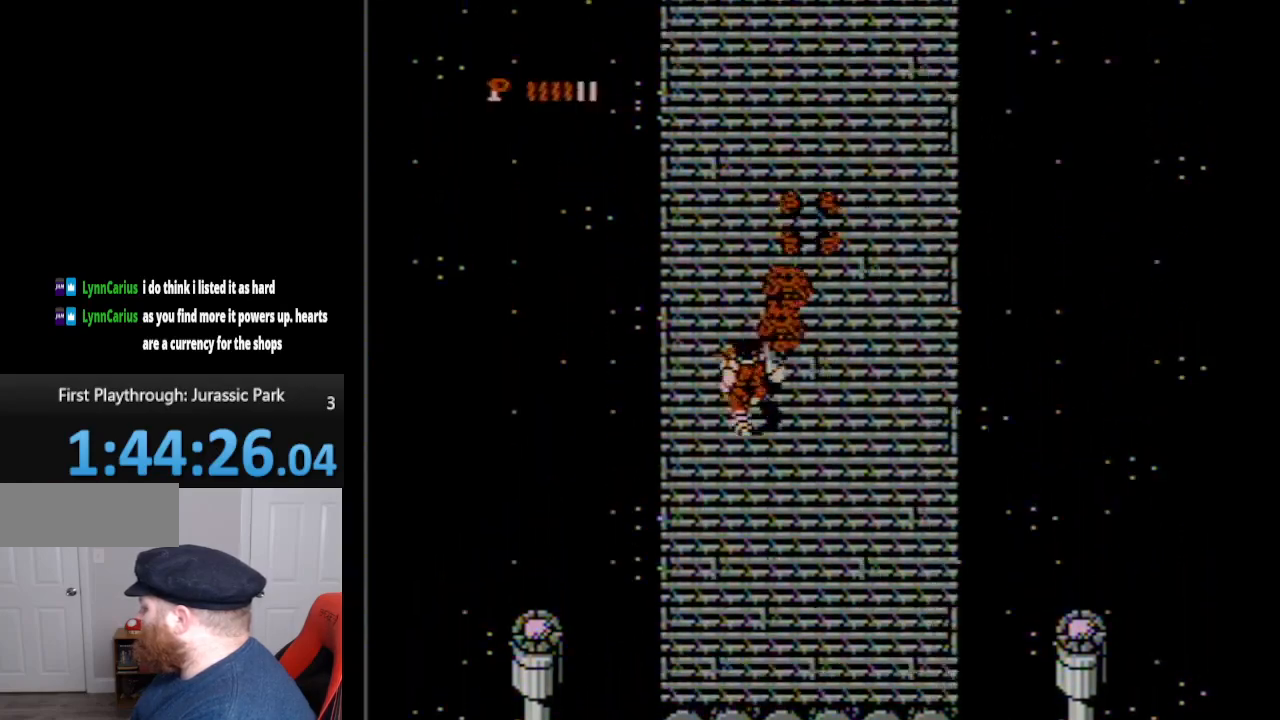
{"buttons": ["B", "DPAD_UP"], "events": [[150, "DPAD_LEFT", "down"], [417, "DPAD_LEFT", "up"]]}